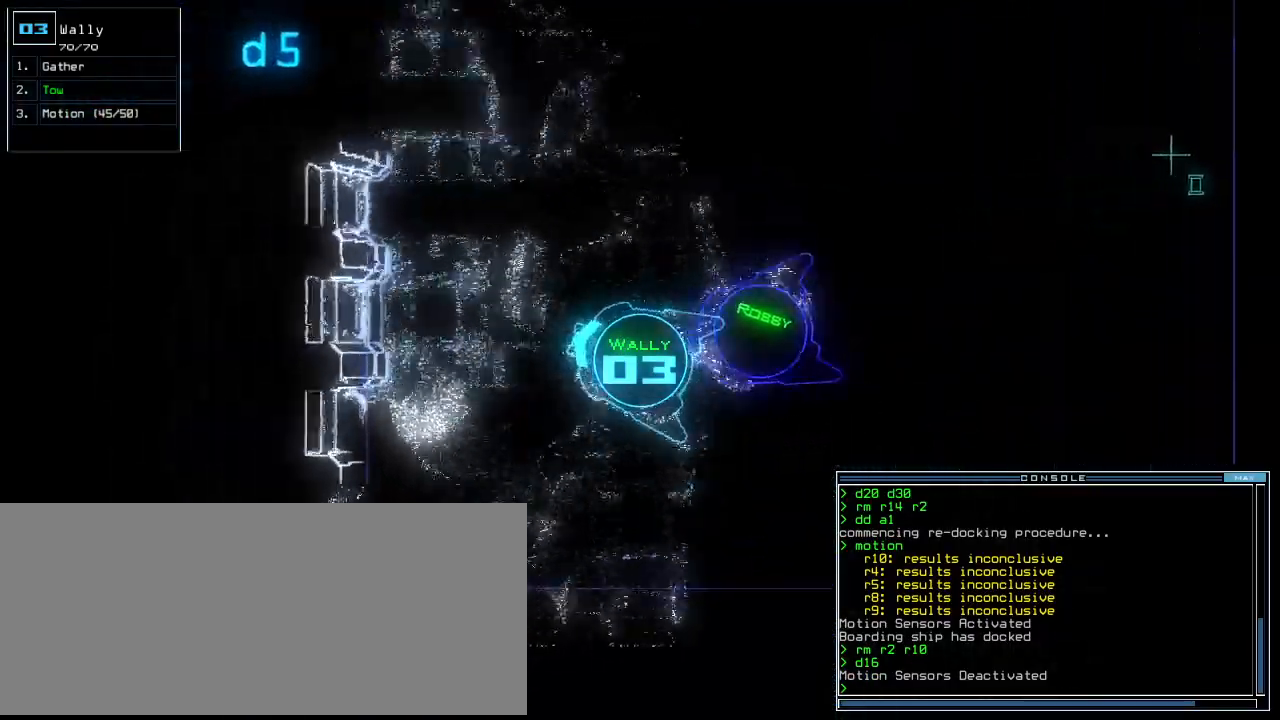
Gameplay with keyboard; each line is a JSON object with the keys held at the frame after it. "events" lists presses ("down") and releases ("up") of ".", "0", "1", "2", "3", "4", "5", "6", "7", "8", "9", "a", "b", "backspace", "c", "caps_lock", "comma", "ctrl_l", "ctrl_r", "d", "down", "e", "equals", "escape", "f", "f8", "g", "h", "i", "j", "k", "l", "left", "m", "minus", "n", "o", "p", "q", "quote", "r", "return", "right", "s", "semicolon", "shift_l", "shift_r", "space", "t", "tab", "tilde", "u", "up", "v", "w", "x", "y" and "z" between this image and that frame as [ms after this image, input, new state], when the widget could be followed in between. No other keys are recorded. Mouse input is not recorded.
{"keys": ["t"], "events": [[180, "right", "up"], [400, "up", "up"], [500, "t", "down"]]}
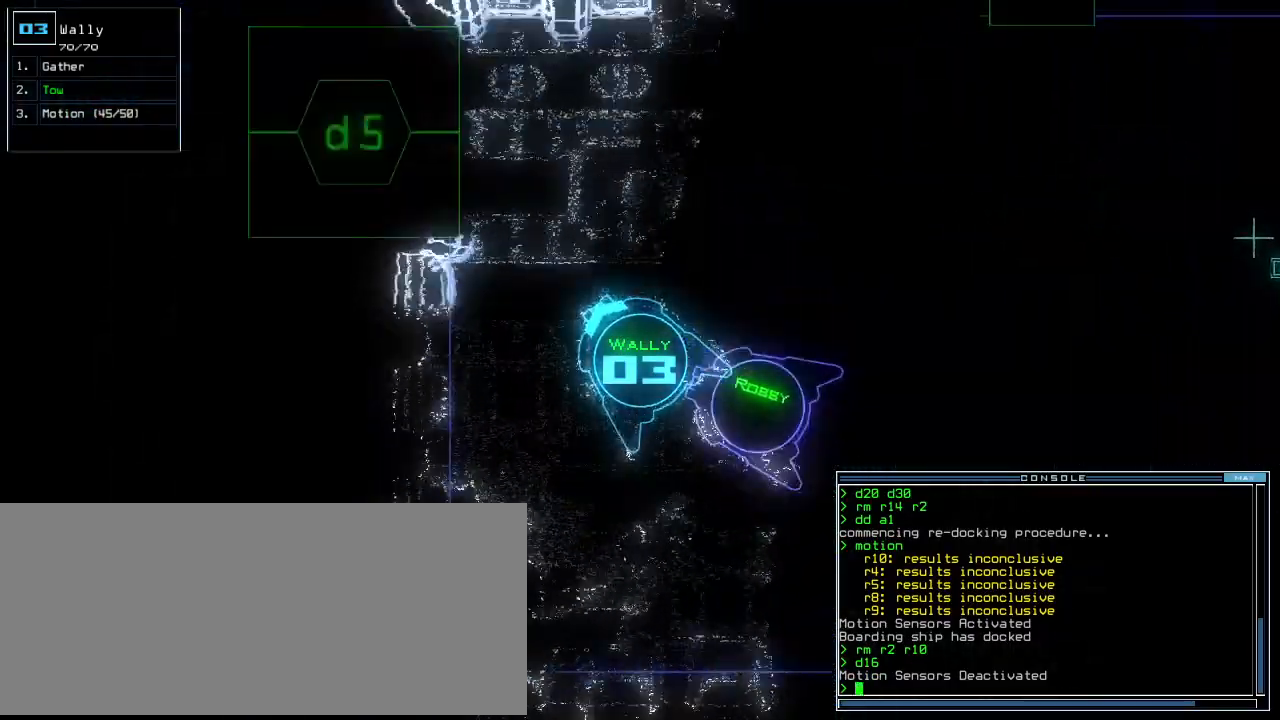
{"keys": [], "events": [[60, "o", "down"], [100, "t", "up"], [140, "o", "up"], [160, "return", "down"], [300, "return", "up"]]}
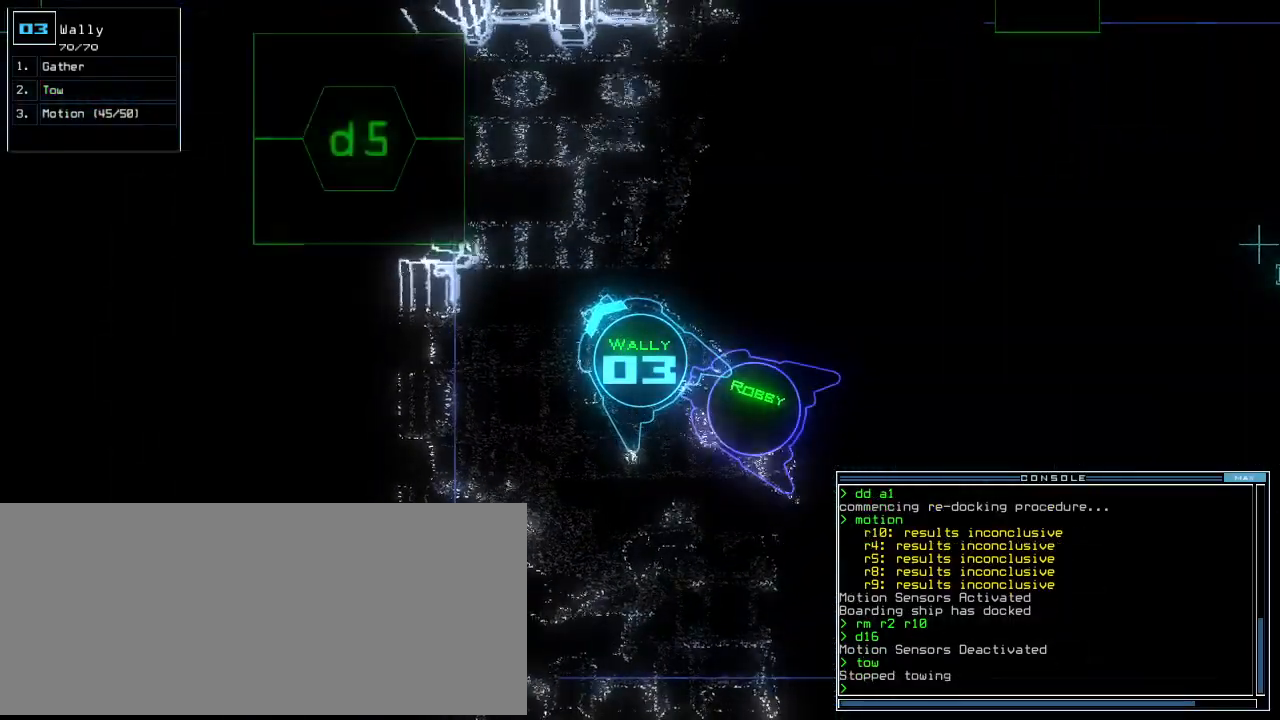
{"keys": ["up"], "events": [[60, "up", "down"], [200, "right", "down"], [420, "right", "up"]]}
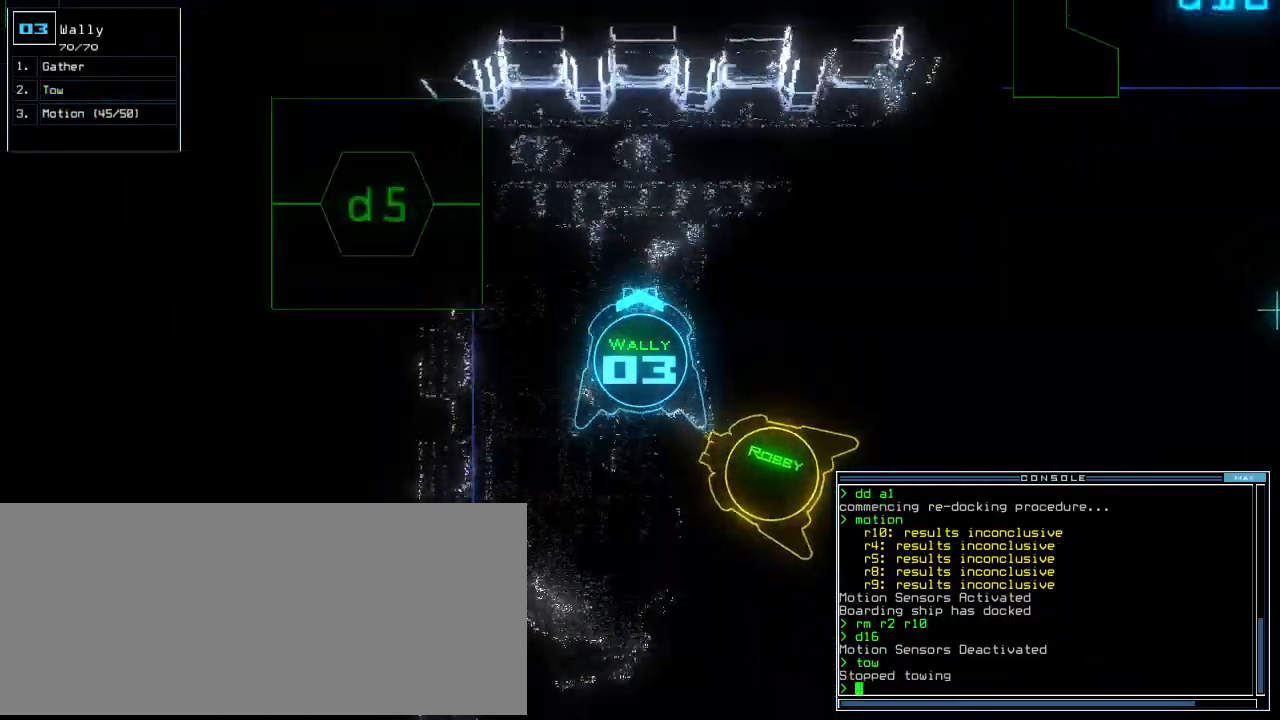
{"keys": ["left", "up"], "events": [[240, "left", "down"], [380, "d", "down"], [440, "d", "up"]]}